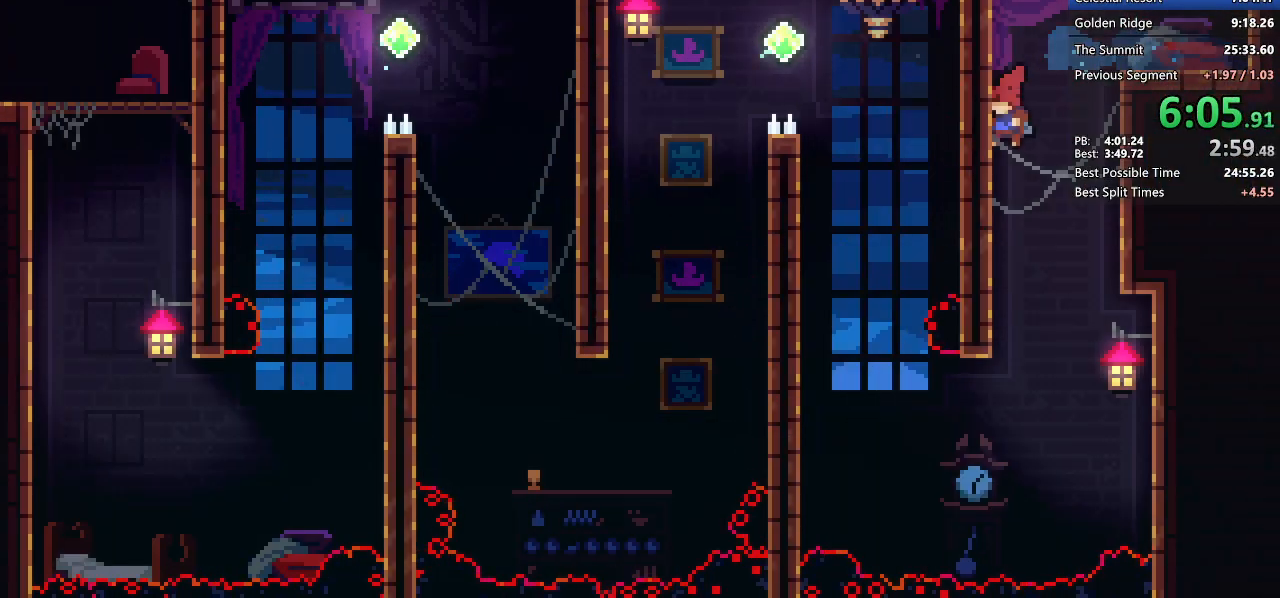
Gameplay with keyboard; each line is a JSON object with the keys held at the frame after it. "events" lists presses ("down") and releases ("up") of "dash", "demo", "demo2", "dj", "down", "grab", "jump", "jump2", "lcj", "left", "pause", "pj" and "right" between this image and that frame as [ms after this image, input, new state], when the widget could be followed in between. No other keys are recorded. Mouse input is not recorded. Key names are as the overlay labels them; some are game actions (e.g. jump) rather than physical keys. Not read: other_keys.
{"keys": ["demo", "grab", "left"], "events": [[317, "down", "up"], [350, "demo", "down"], [350, "left", "down"], [450, "grab", "down"]]}
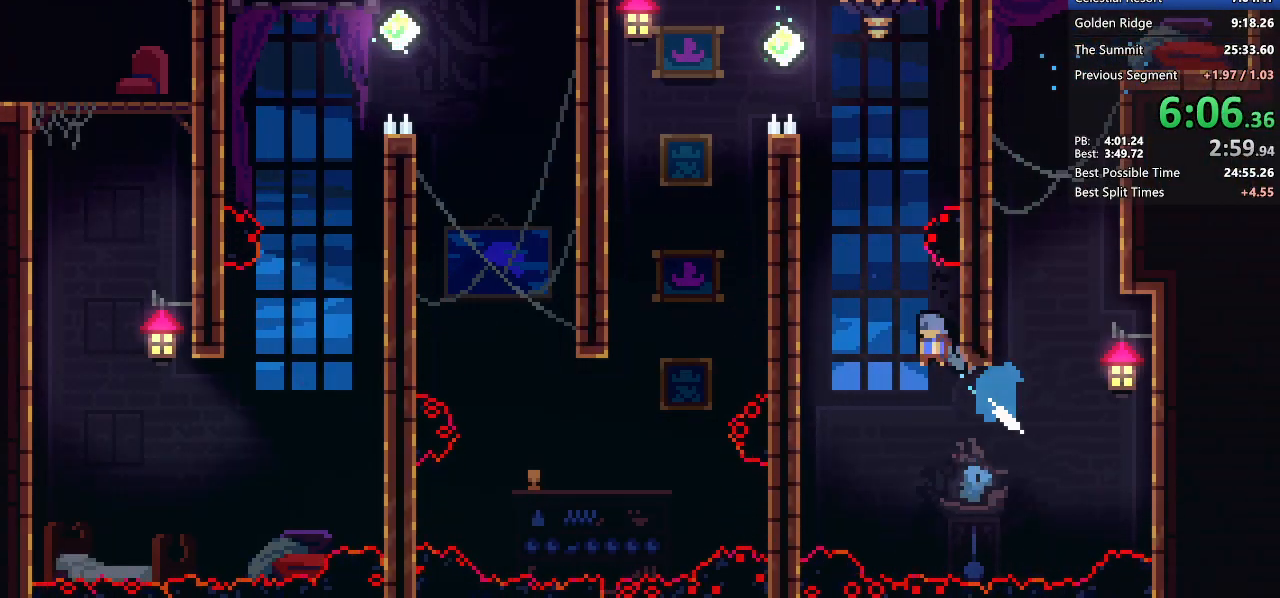
{"keys": ["grab", "left"], "events": [[83, "demo", "up"], [233, "jump2", "down"], [467, "jump2", "up"]]}
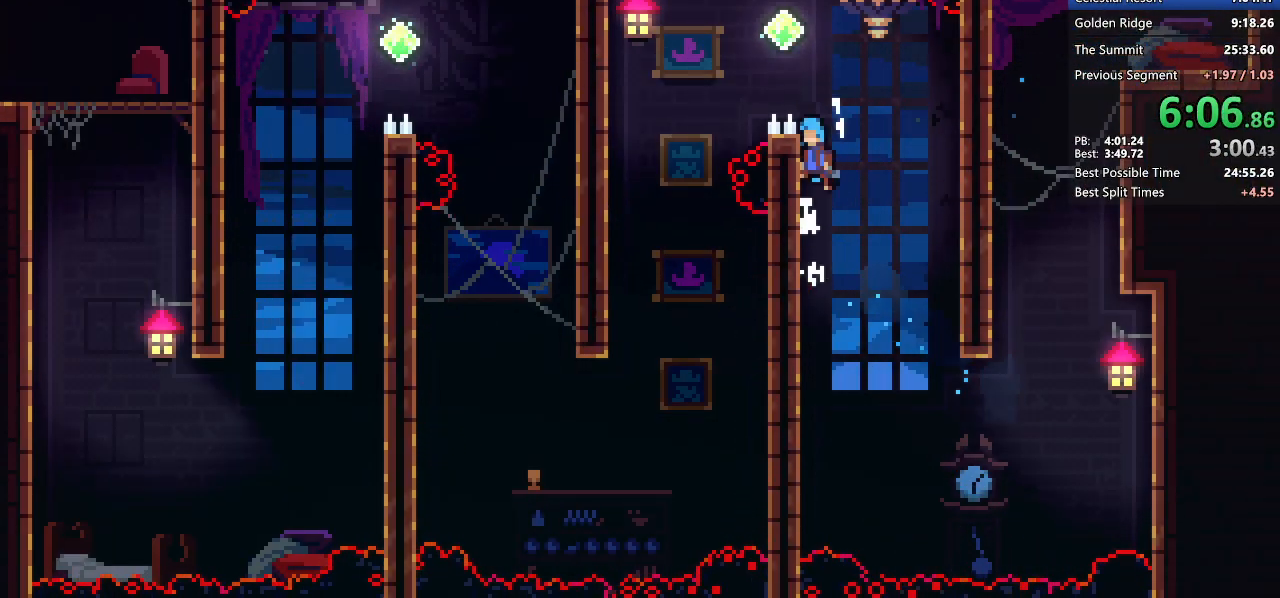
{"keys": ["left"], "events": [[100, "jump2", "down"], [200, "grab", "up"], [200, "jump2", "up"]]}
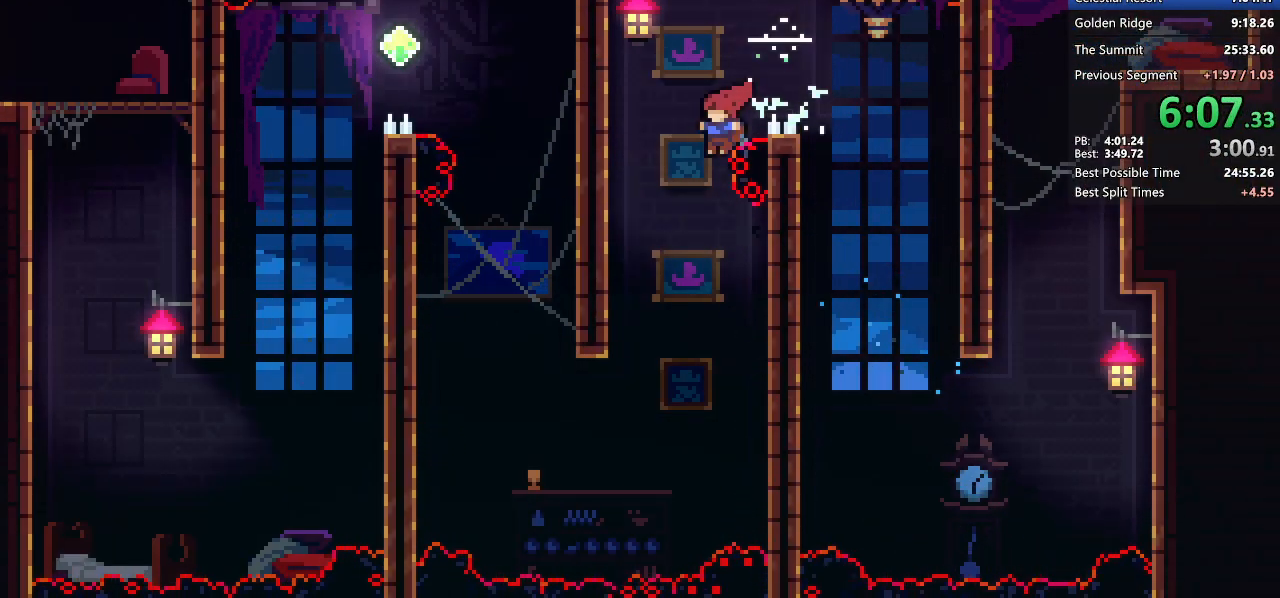
{"keys": ["left"], "events": [[167, "left", "up"], [267, "left", "down"]]}
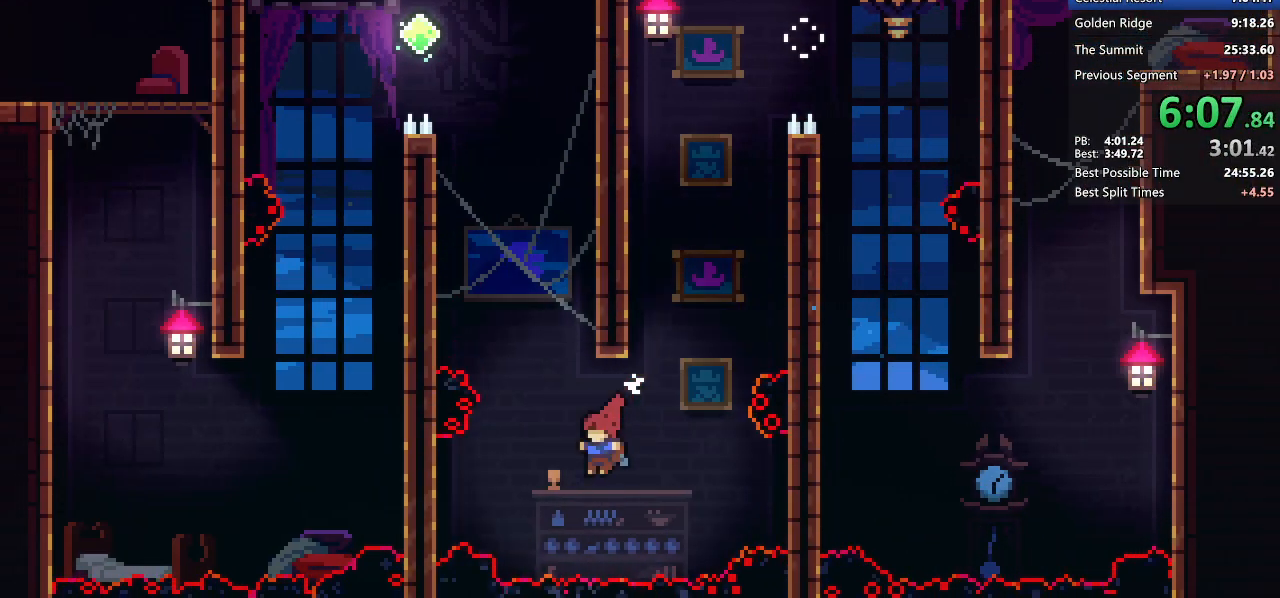
{"keys": ["grab", "jump2", "left"], "events": [[50, "demo", "down"], [100, "left", "up"], [233, "demo", "up"], [317, "jump2", "down"], [367, "grab", "down"], [417, "left", "down"]]}
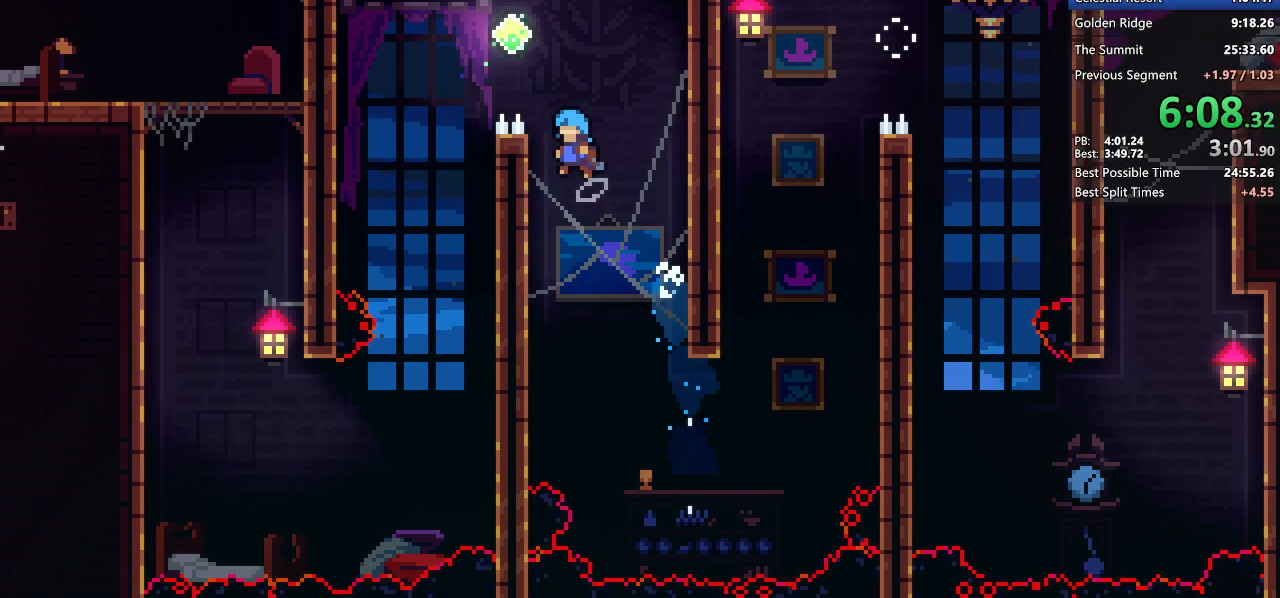
{"keys": ["left"], "events": [[117, "jump2", "up"], [150, "grab", "up"]]}
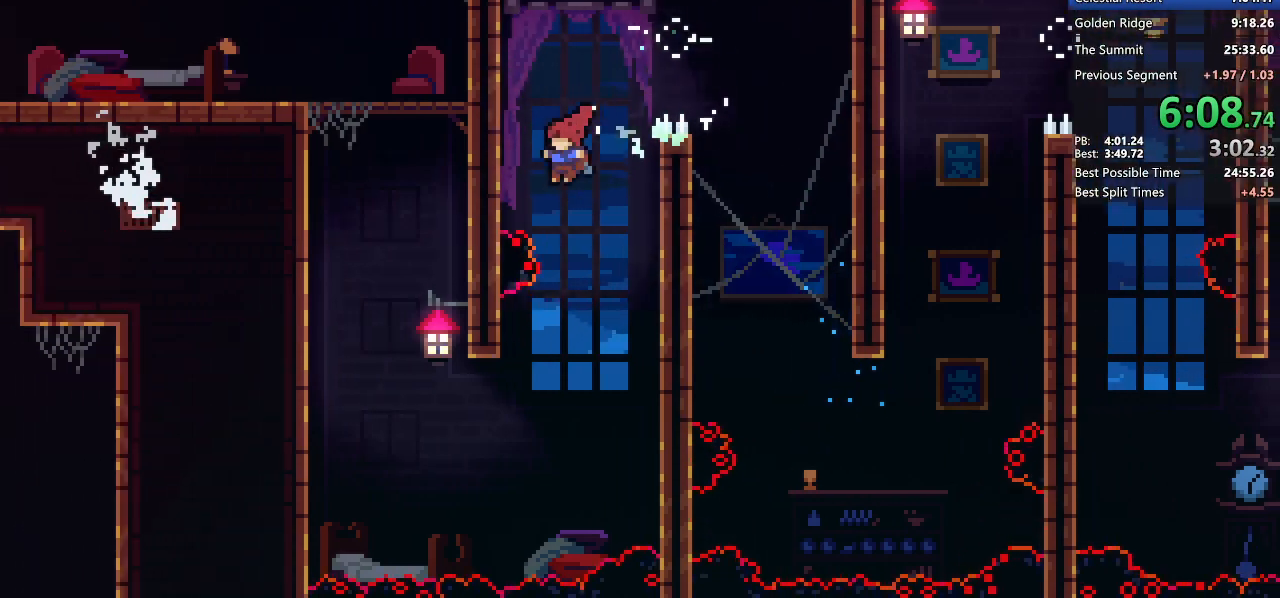
{"keys": [], "events": [[33, "left", "up"], [217, "left", "down"], [500, "left", "up"]]}
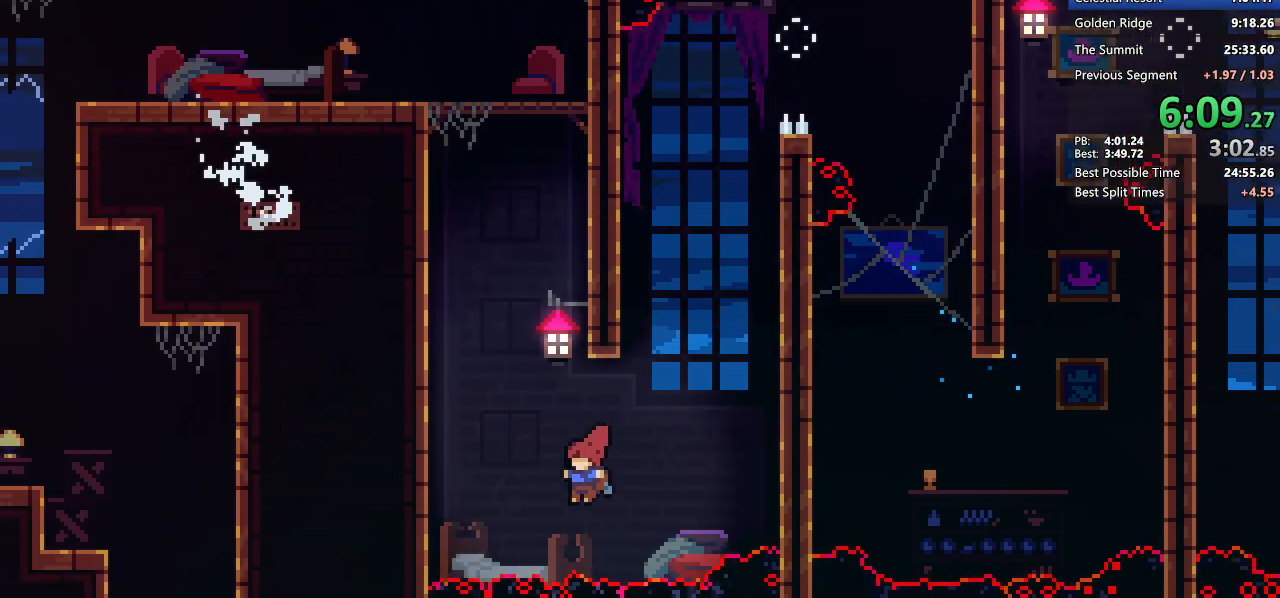
{"keys": ["grab", "left"], "events": [[50, "demo", "down"], [83, "grab", "down"], [183, "demo", "up"], [283, "jump2", "down"], [333, "left", "down"], [467, "jump2", "up"]]}
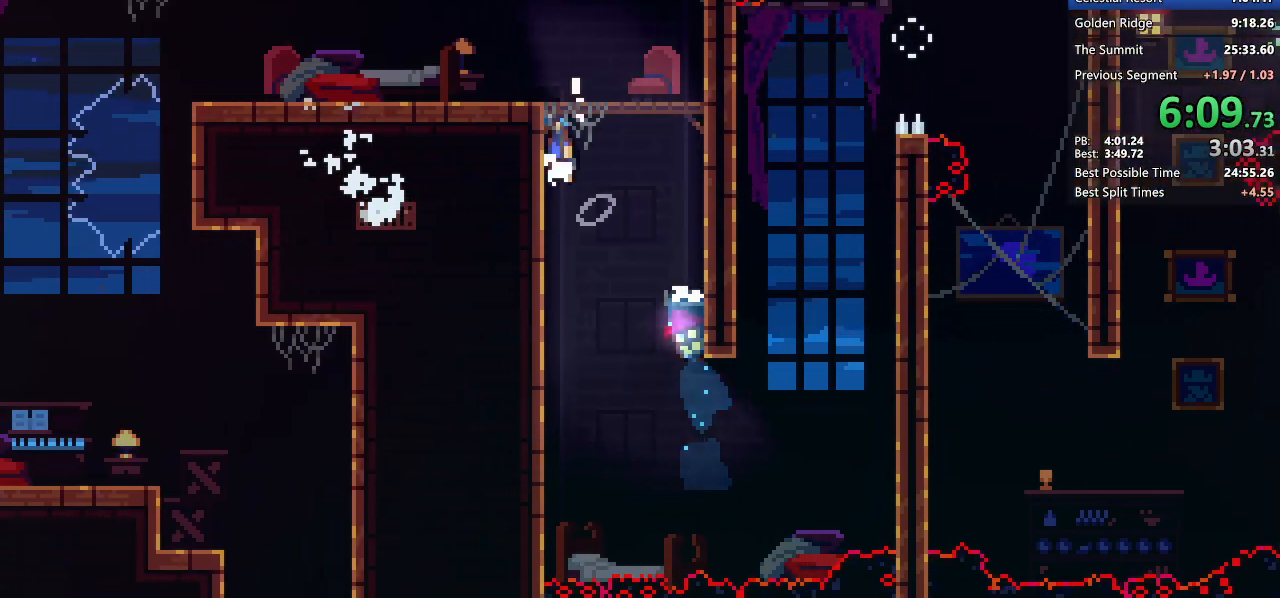
{"keys": ["grab", "left"], "events": [[300, "demo2", "down"], [383, "jump2", "down"], [483, "demo2", "up"], [483, "jump2", "up"]]}
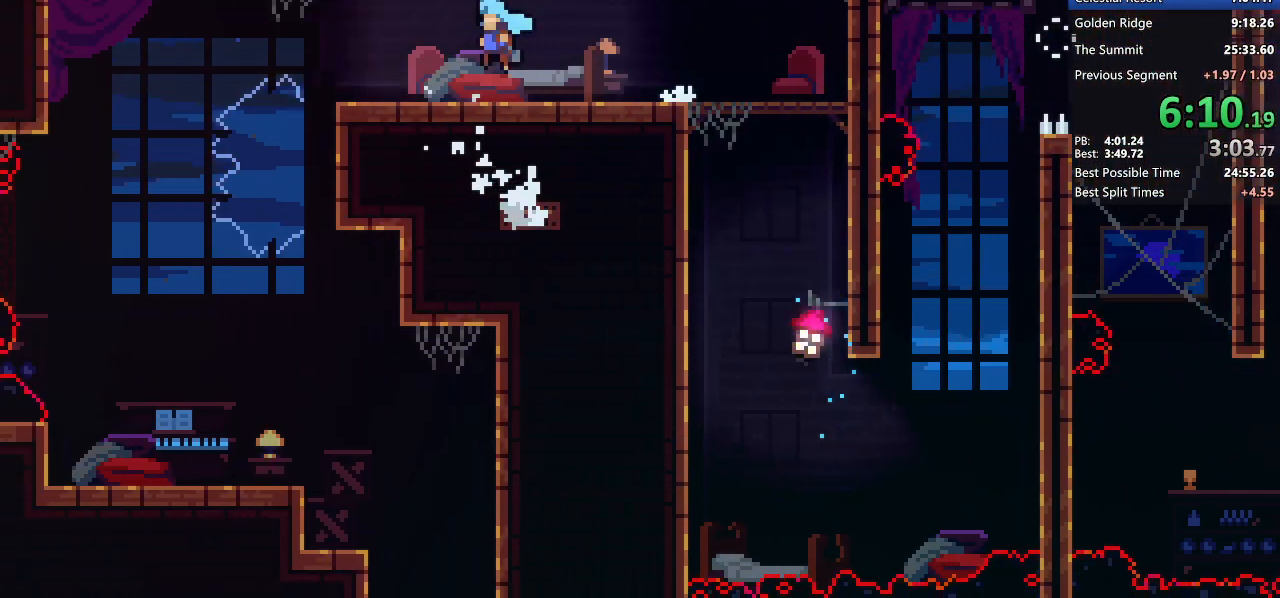
{"keys": ["down", "grab"], "events": [[83, "grab", "up"], [167, "down", "down"], [267, "grab", "down"], [267, "left", "up"]]}
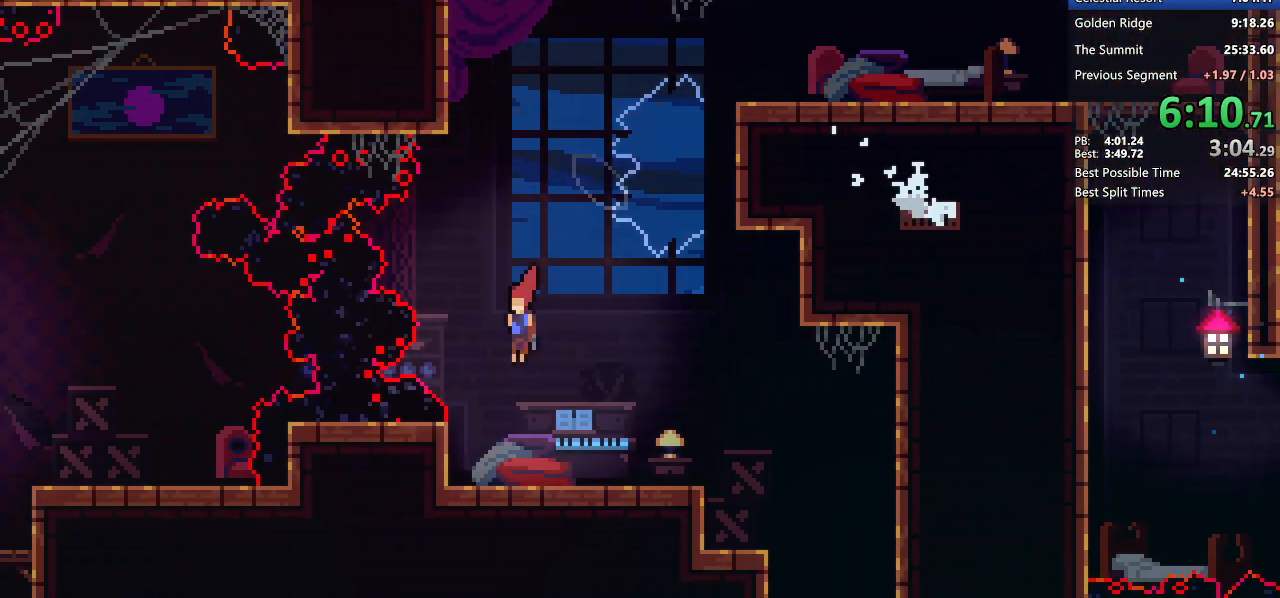
{"keys": ["grab", "jump", "jump2"], "events": [[183, "down", "up"], [233, "demo2", "down"], [333, "demo2", "up"], [383, "jump2", "down"], [433, "jump", "down"]]}
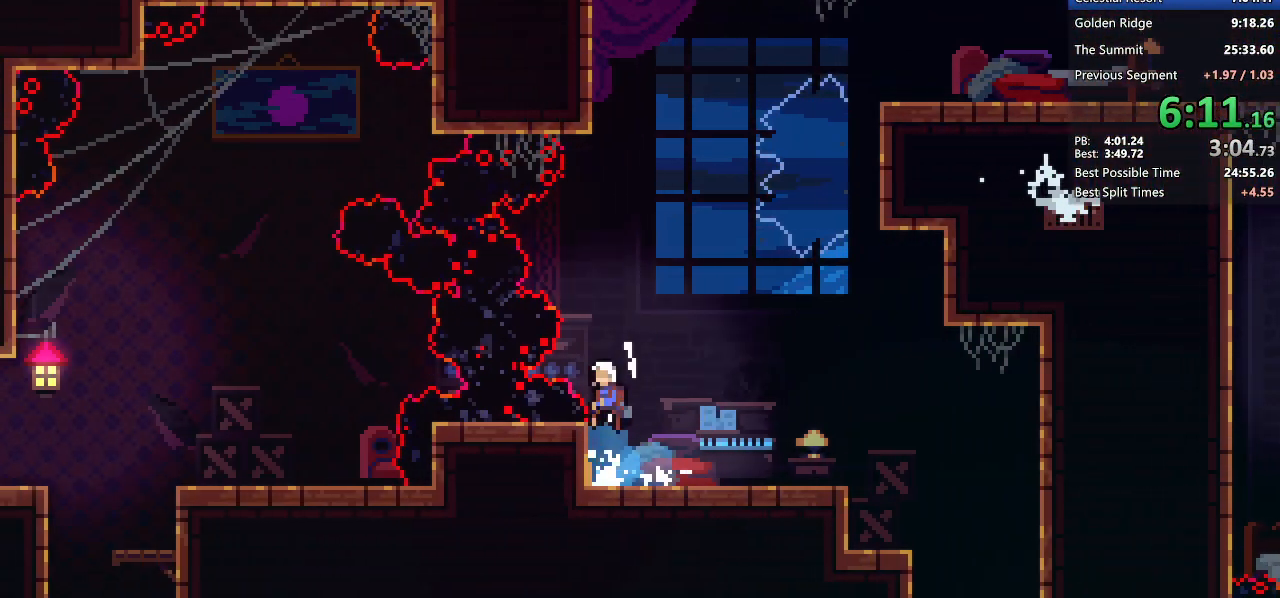
{"keys": ["down", "grab", "left"], "events": [[150, "left", "down"], [200, "jump", "up"], [250, "demo2", "down"], [333, "jump2", "up"], [433, "demo2", "up"], [433, "down", "down"]]}
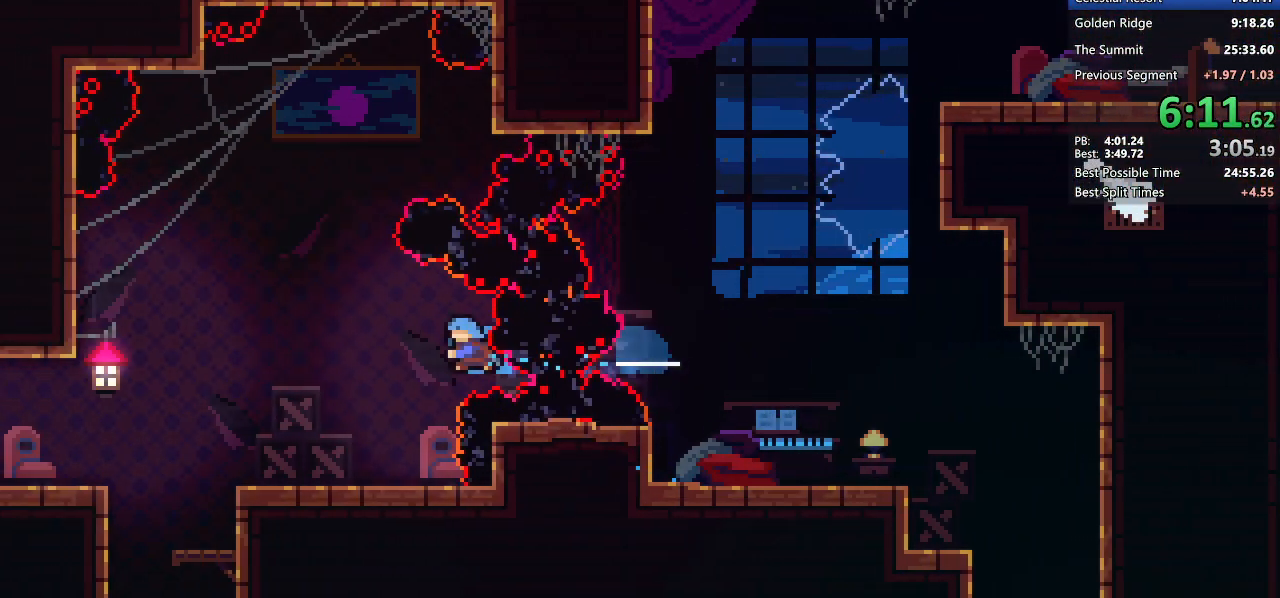
{"keys": ["down", "left"], "events": [[33, "grab", "up"], [317, "dash", "down"], [317, "jump2", "down"], [450, "dash", "up"], [450, "jump2", "up"]]}
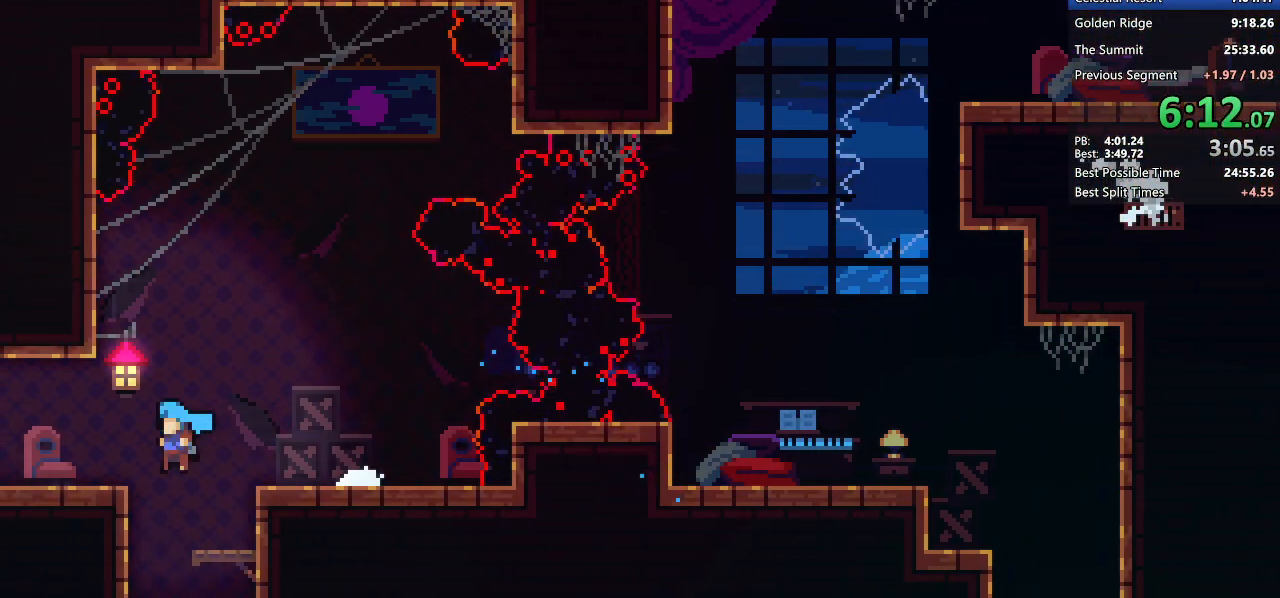
{"keys": ["left"], "events": [[50, "dash", "down"], [183, "dash", "up"], [417, "down", "up"]]}
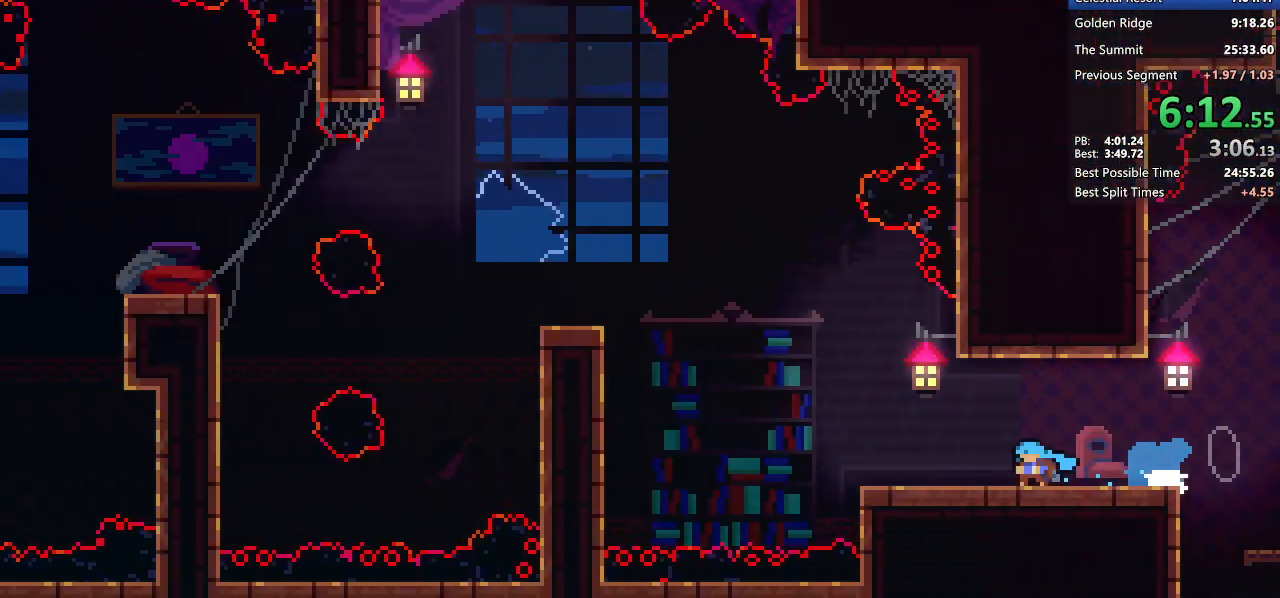
{"keys": ["jump2", "left"], "events": [[350, "jump2", "down"]]}
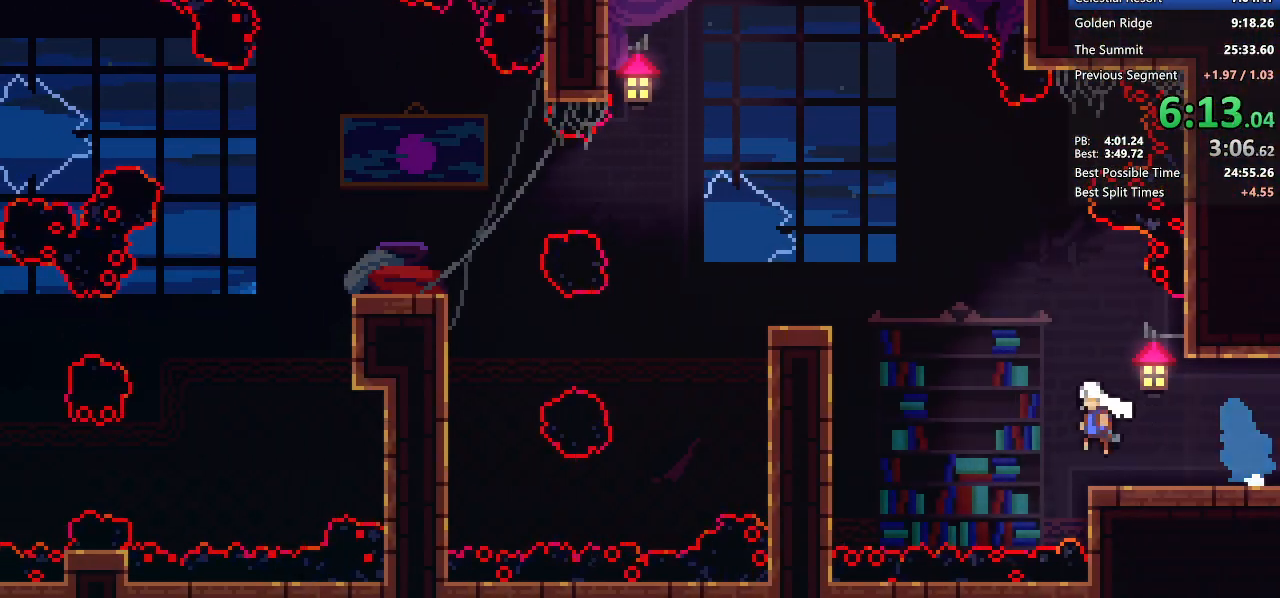
{"keys": ["grab", "jump2", "left"], "events": [[67, "dash", "down"], [117, "jump2", "up"], [167, "grab", "down"], [267, "jump2", "down"], [317, "dash", "up"]]}
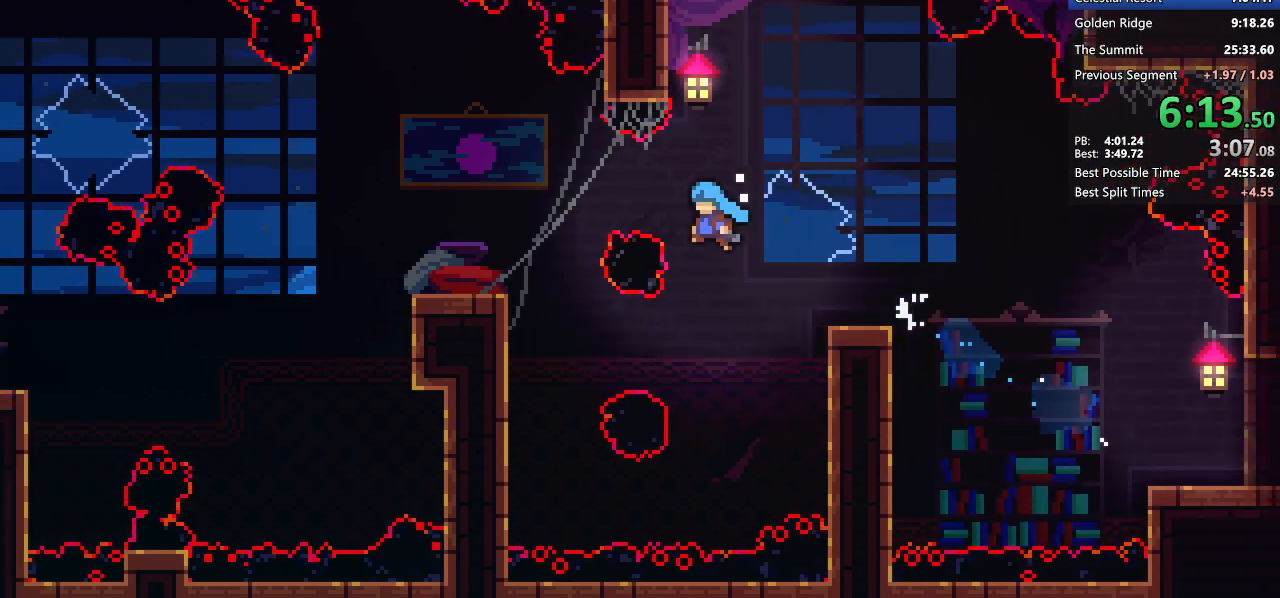
{"keys": ["left"], "events": [[100, "jump2", "up"], [150, "grab", "up"]]}
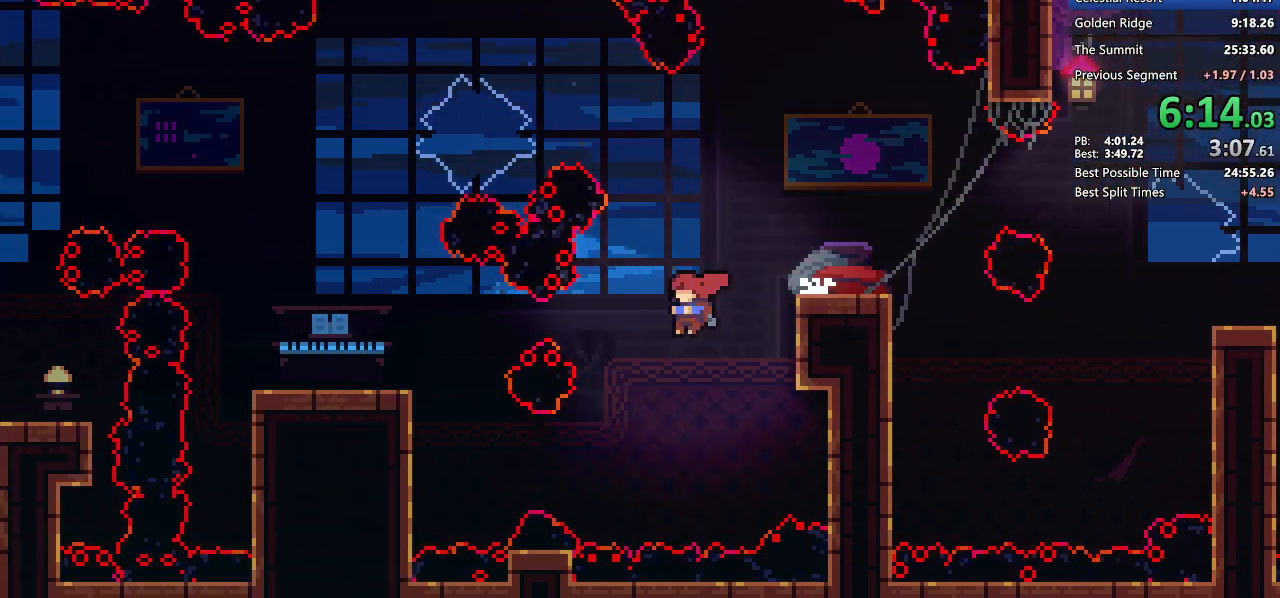
{"keys": ["grab", "jump2", "left"], "events": [[150, "demo", "down"], [250, "grab", "down"], [300, "demo", "up"], [483, "jump2", "down"]]}
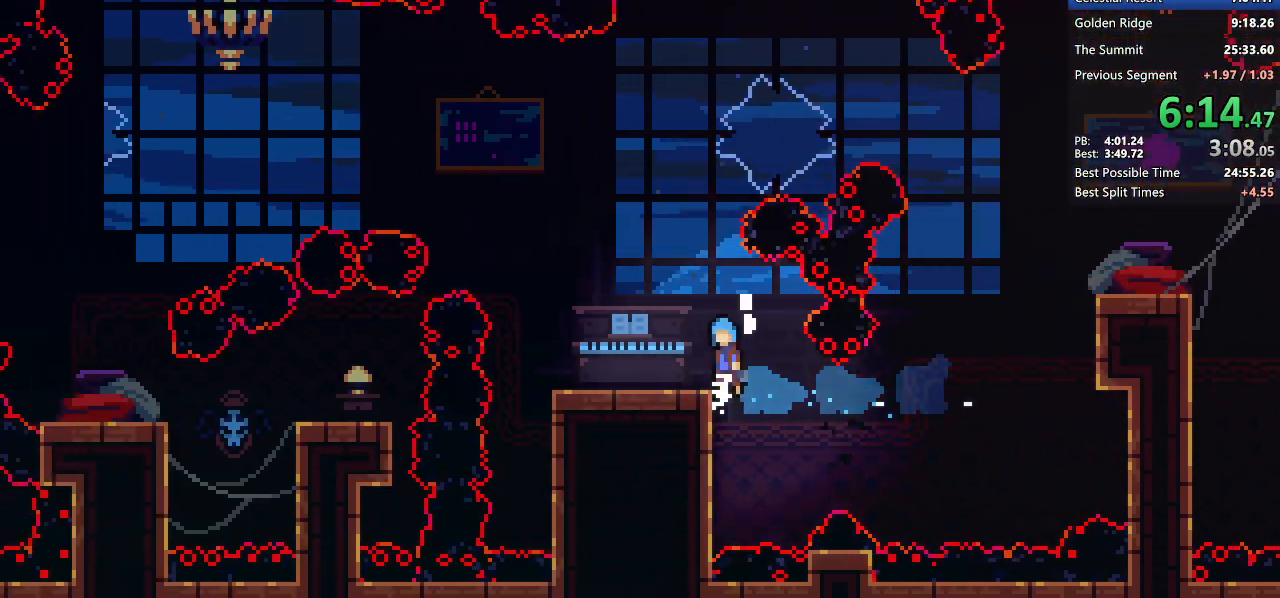
{"keys": ["jump2", "left"], "events": [[17, "jump2", "up"], [317, "down", "down"], [317, "grab", "up"], [317, "right", "down"], [367, "dash", "down"], [367, "left", "up"], [450, "dash", "up"], [500, "down", "up"], [500, "jump2", "down"], [500, "left", "down"], [500, "right", "up"]]}
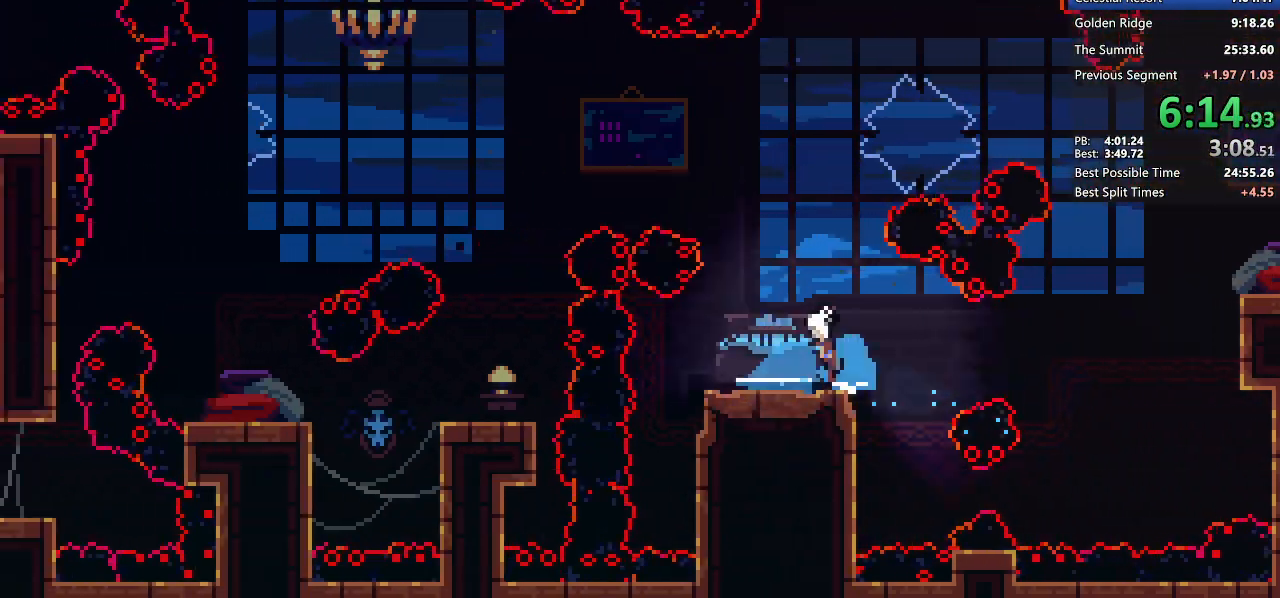
{"keys": [], "events": [[50, "demo2", "down"], [183, "jump2", "up"], [283, "demo2", "up"], [333, "left", "up"]]}
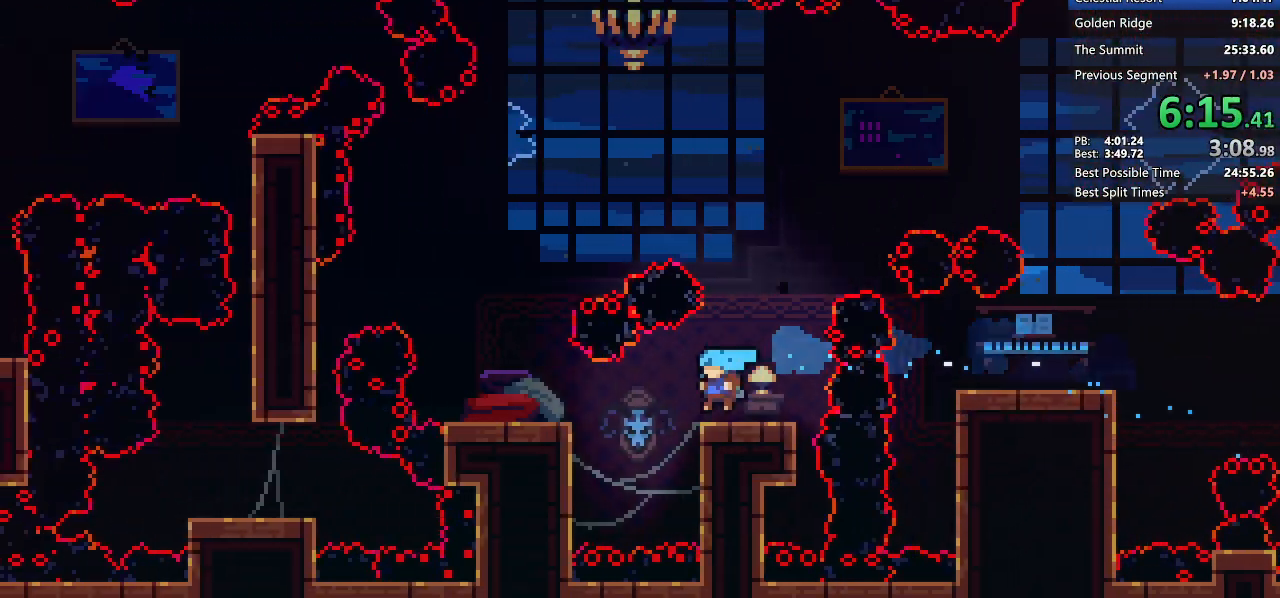
{"keys": ["down", "left"], "events": [[17, "dash", "down"], [67, "left", "down"], [200, "down", "down"], [200, "jump2", "down"], [250, "dash", "up"], [383, "jump2", "up"]]}
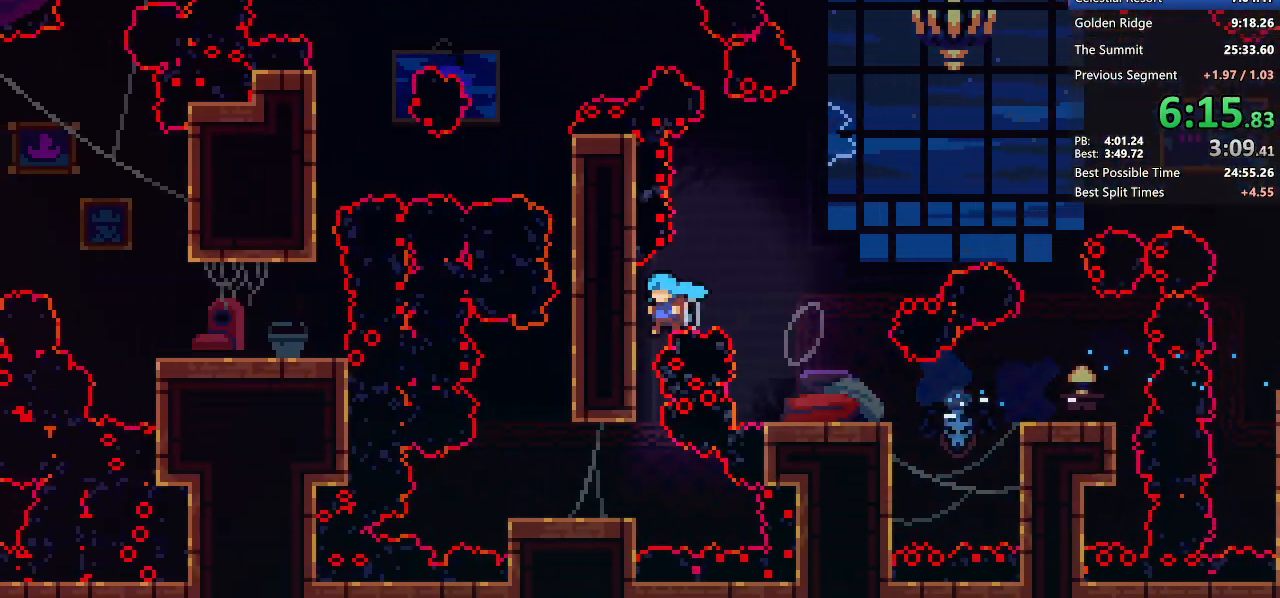
{"keys": ["grab", "jump2", "left"], "events": [[367, "grab", "down"], [367, "jump2", "down"], [500, "down", "up"]]}
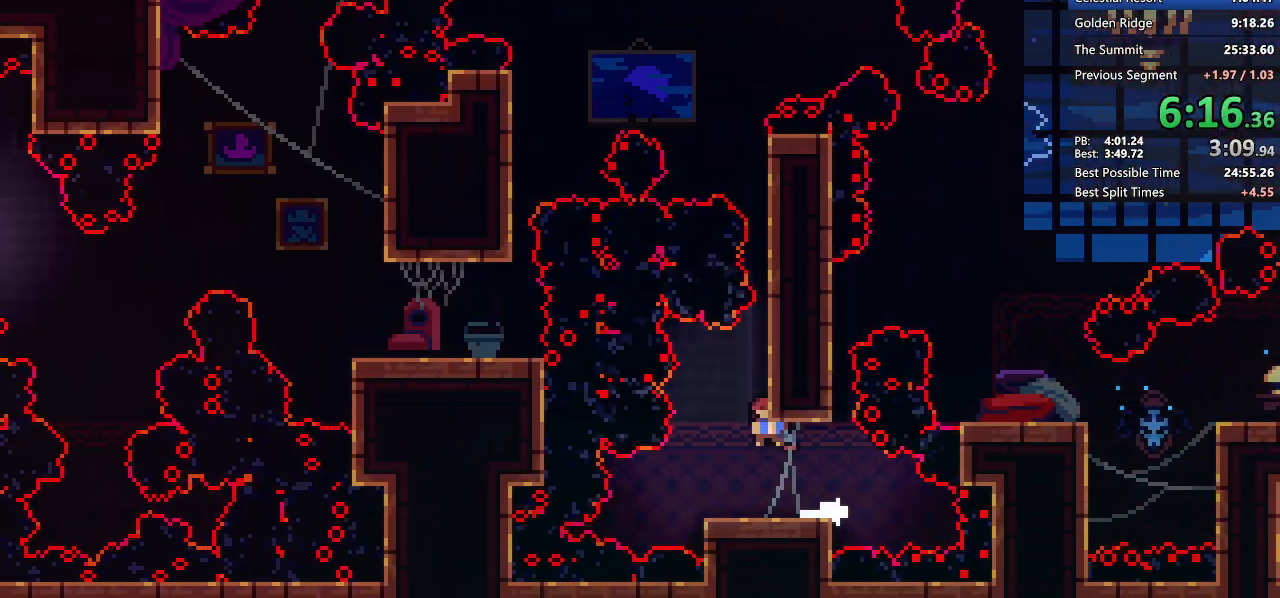
{"keys": ["dash"], "events": [[33, "left", "up"], [33, "right", "down"], [283, "dash", "down"], [283, "grab", "up"], [283, "right", "up"], [383, "jump2", "up"]]}
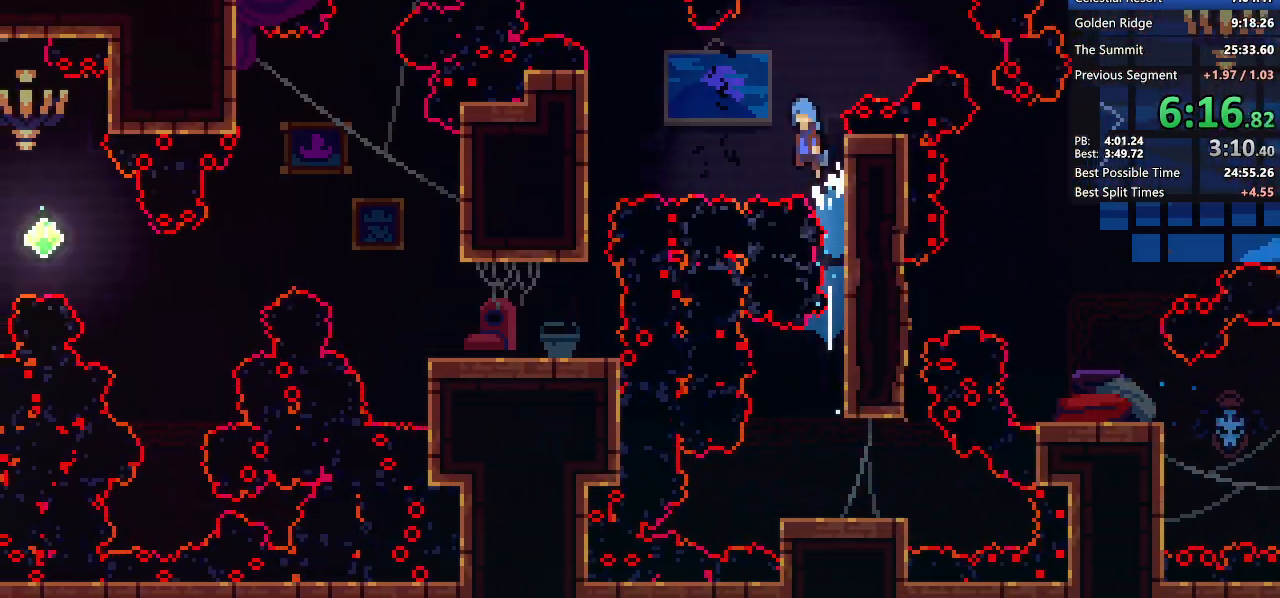
{"keys": ["down", "left"], "events": [[17, "jump2", "down"], [17, "left", "down"], [67, "dash", "up"], [67, "jump2", "up"], [250, "down", "down"]]}
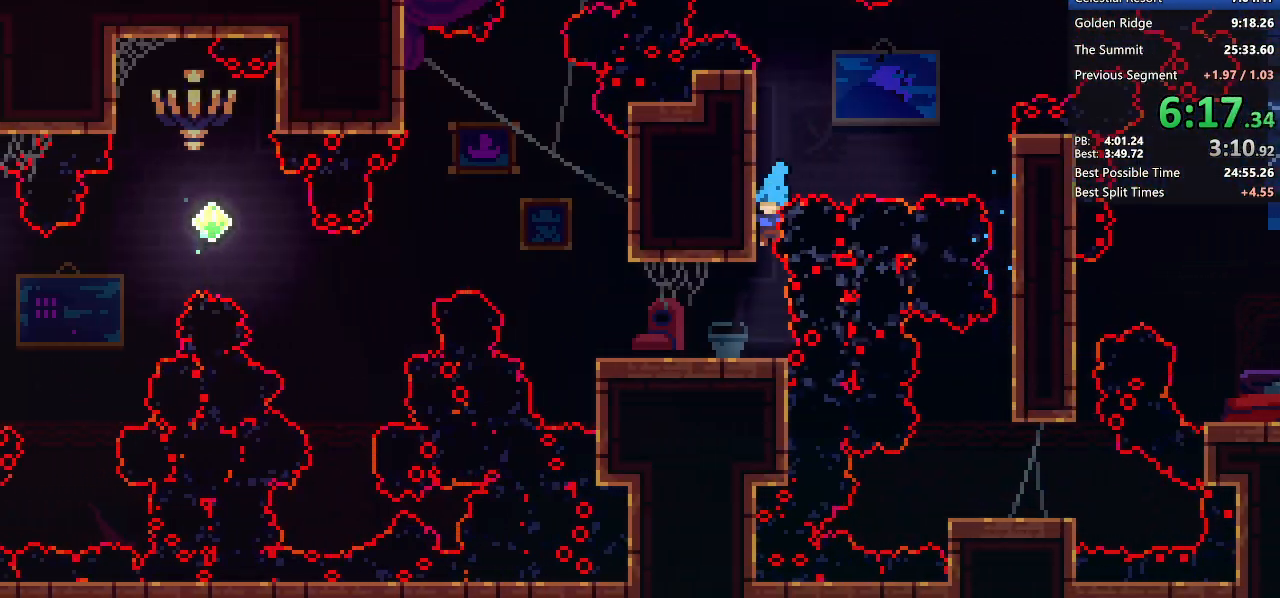
{"keys": ["jump2", "left"], "events": [[167, "dash", "down"], [167, "down", "up"], [350, "jump2", "down"], [400, "dash", "up"]]}
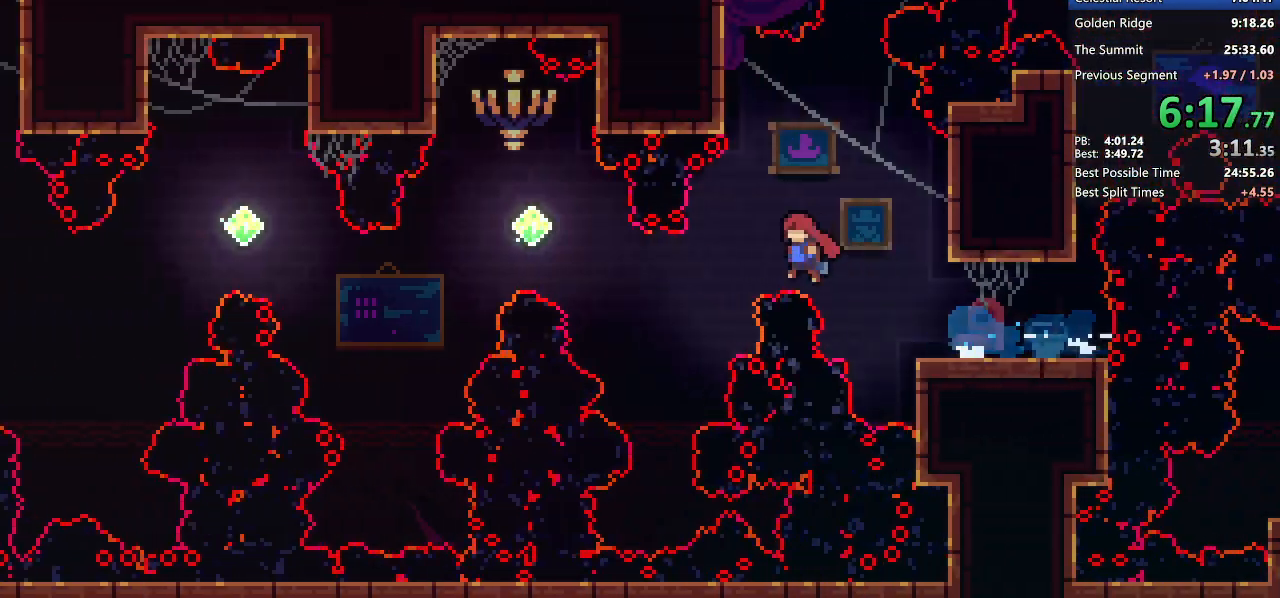
{"keys": ["left"], "events": [[50, "jump2", "up"], [150, "demo", "down"], [333, "demo", "up"]]}
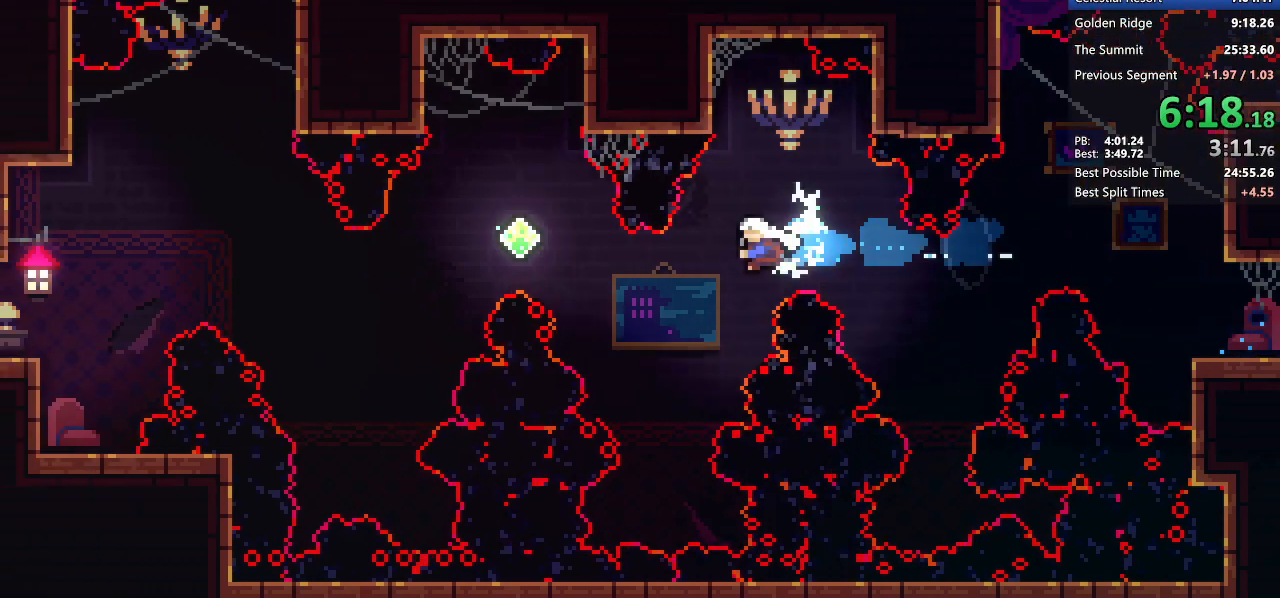
{"keys": ["left"], "events": [[250, "dash", "down"], [383, "dash", "up"]]}
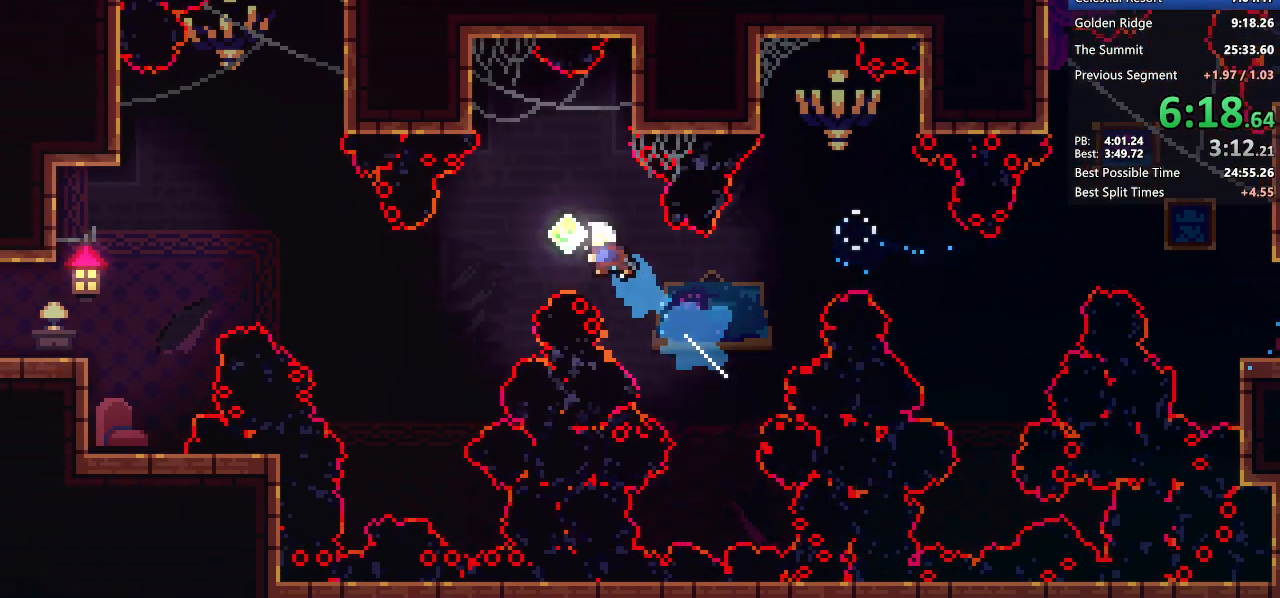
{"keys": ["demo2", "left"], "events": [[350, "demo2", "down"]]}
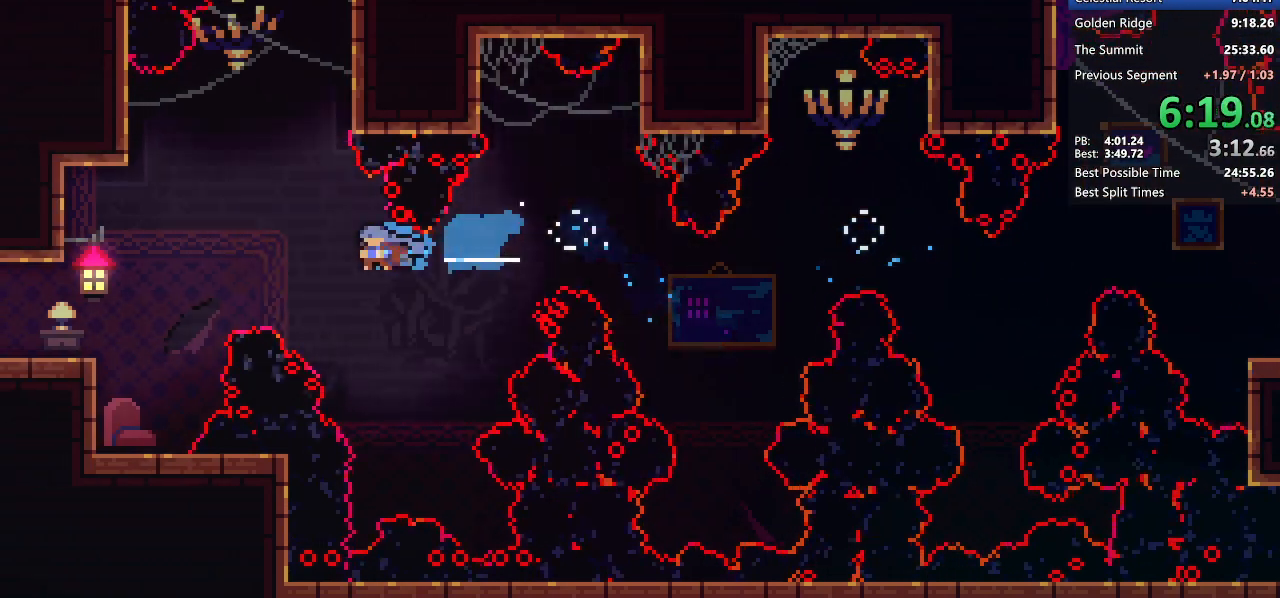
{"keys": ["jump2", "left"], "events": [[33, "demo2", "up"], [467, "jump2", "down"]]}
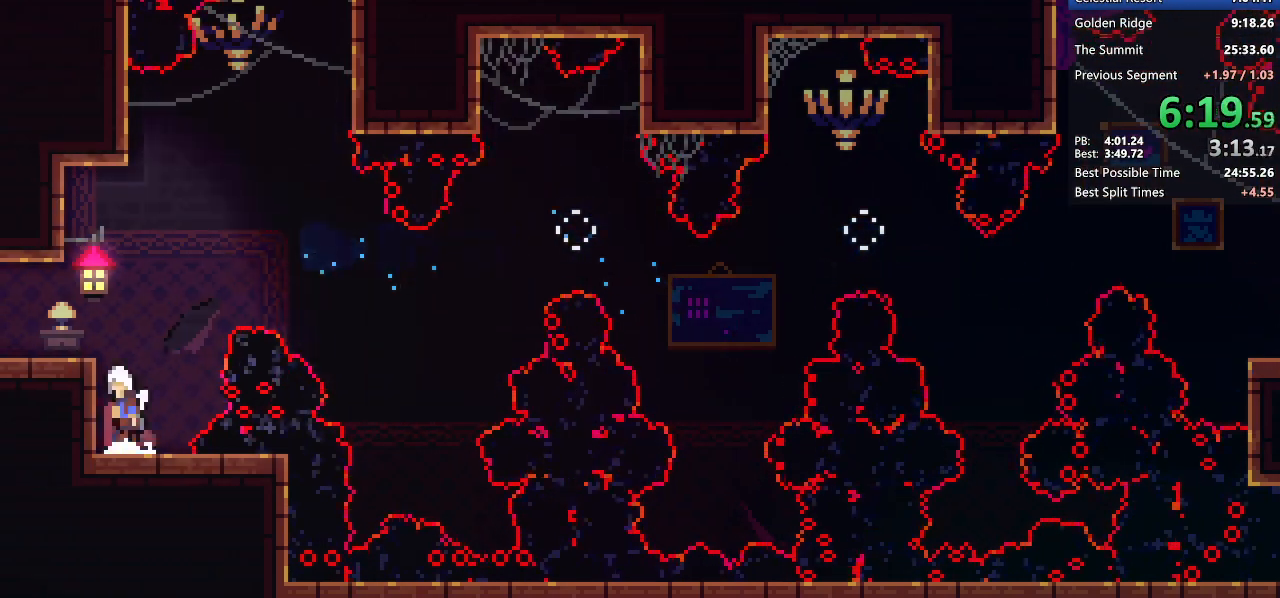
{"keys": ["left"], "events": [[200, "demo2", "down"], [300, "jump2", "up"], [400, "demo2", "up"]]}